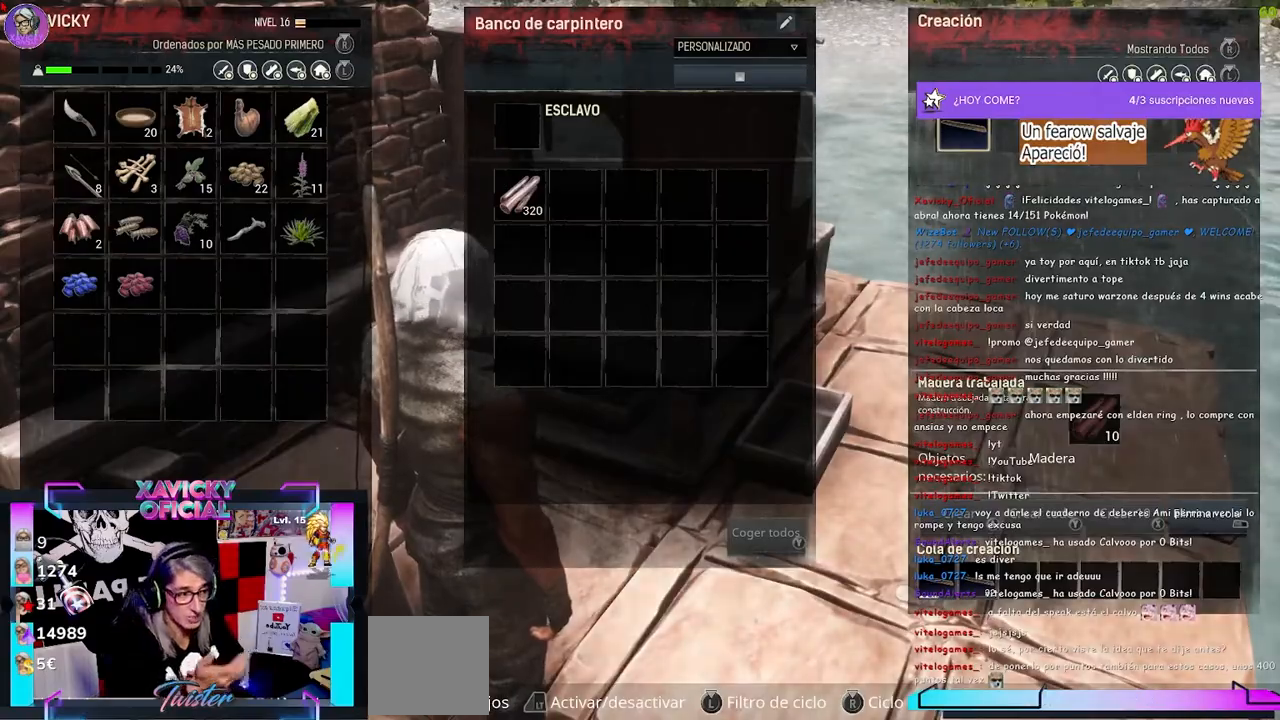
Gameplay with a controller (Xbox layout); each line is a JSON object with the inputs held at the frame after it. "events" lists button and stick changes between this image and that frame as [ms after this image, input, new state], when the widget could be followed in between. Not read: R3.
{"buttons": [], "left_stick": "center", "right_stick": "center", "events": []}
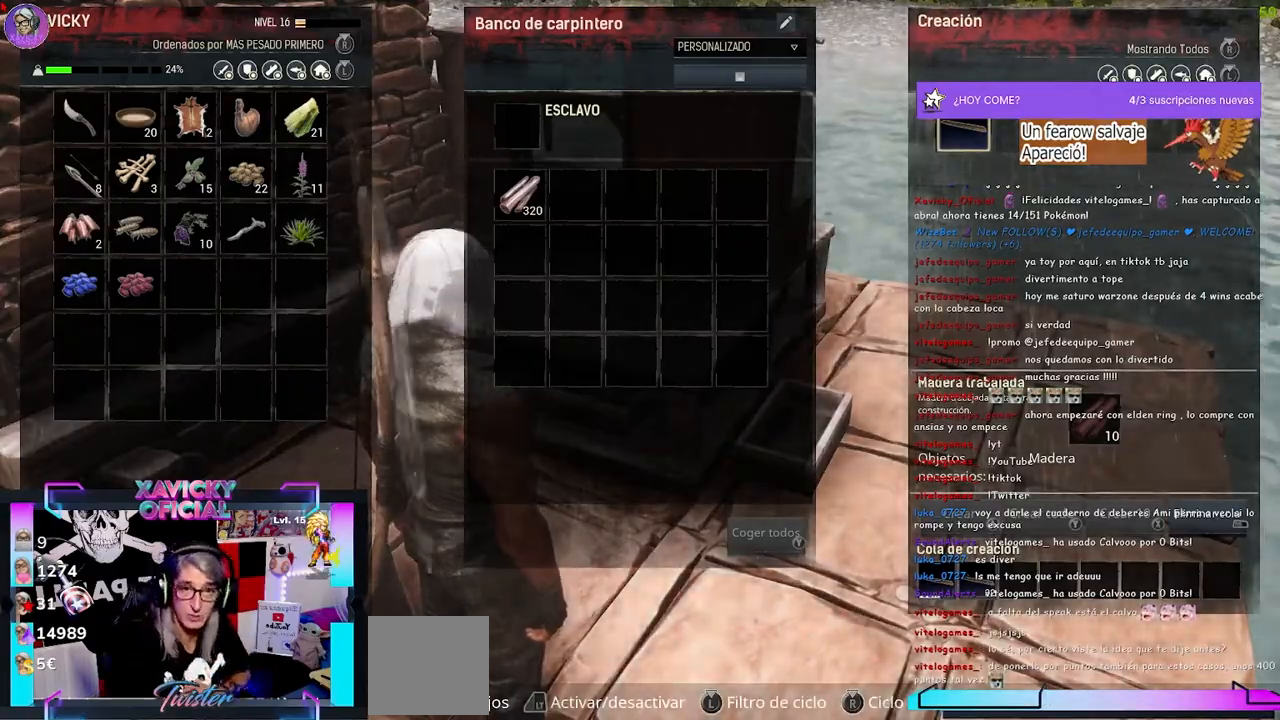
{"buttons": [], "left_stick": "down", "right_stick": "up", "events": [[267, "left_stick", "down"], [267, "right_stick", "up"]]}
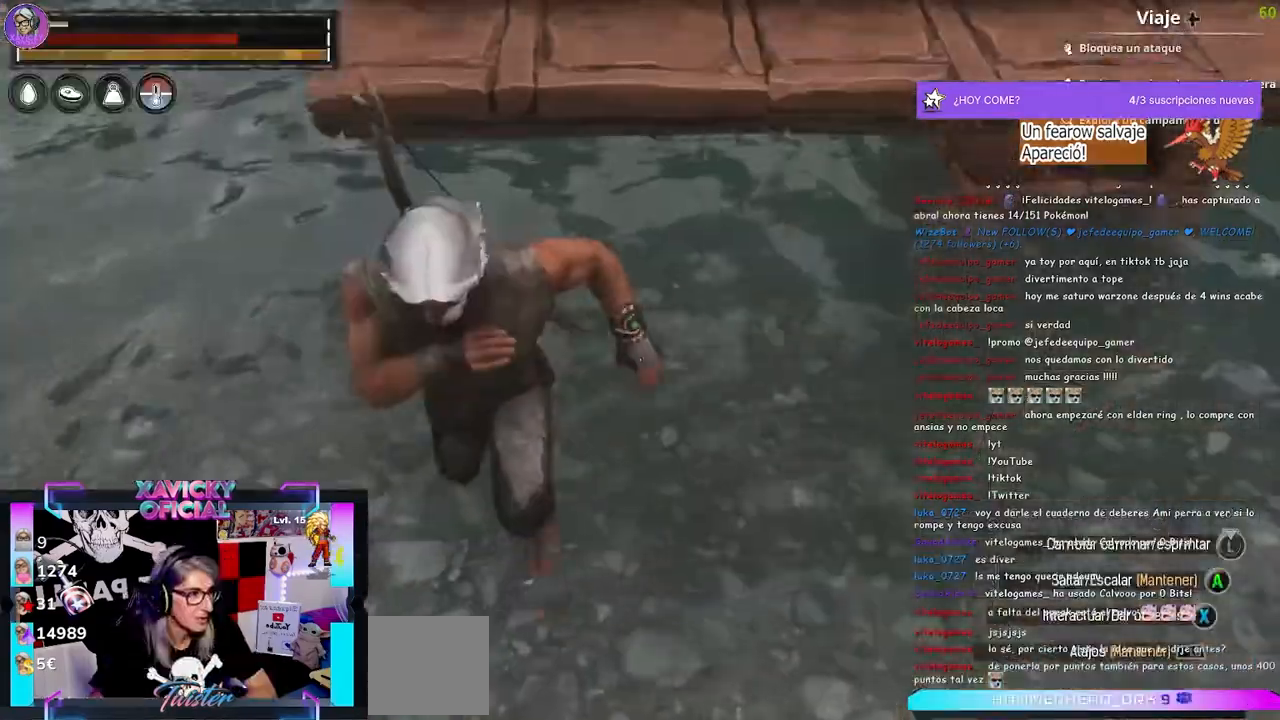
{"buttons": [], "left_stick": "down-right", "right_stick": "up", "events": [[267, "left_stick", "down-right"]]}
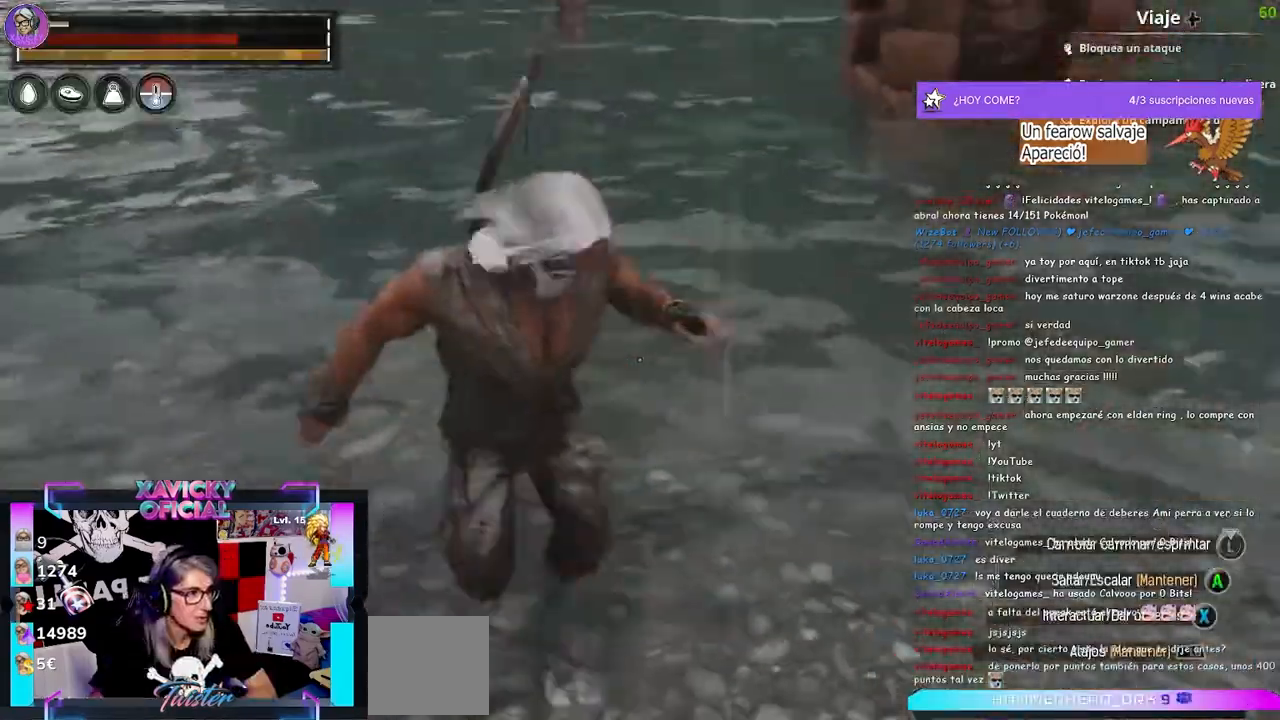
{"buttons": [], "left_stick": "down", "right_stick": "up-right", "events": [[400, "left_stick", "down"], [400, "right_stick", "up-right"]]}
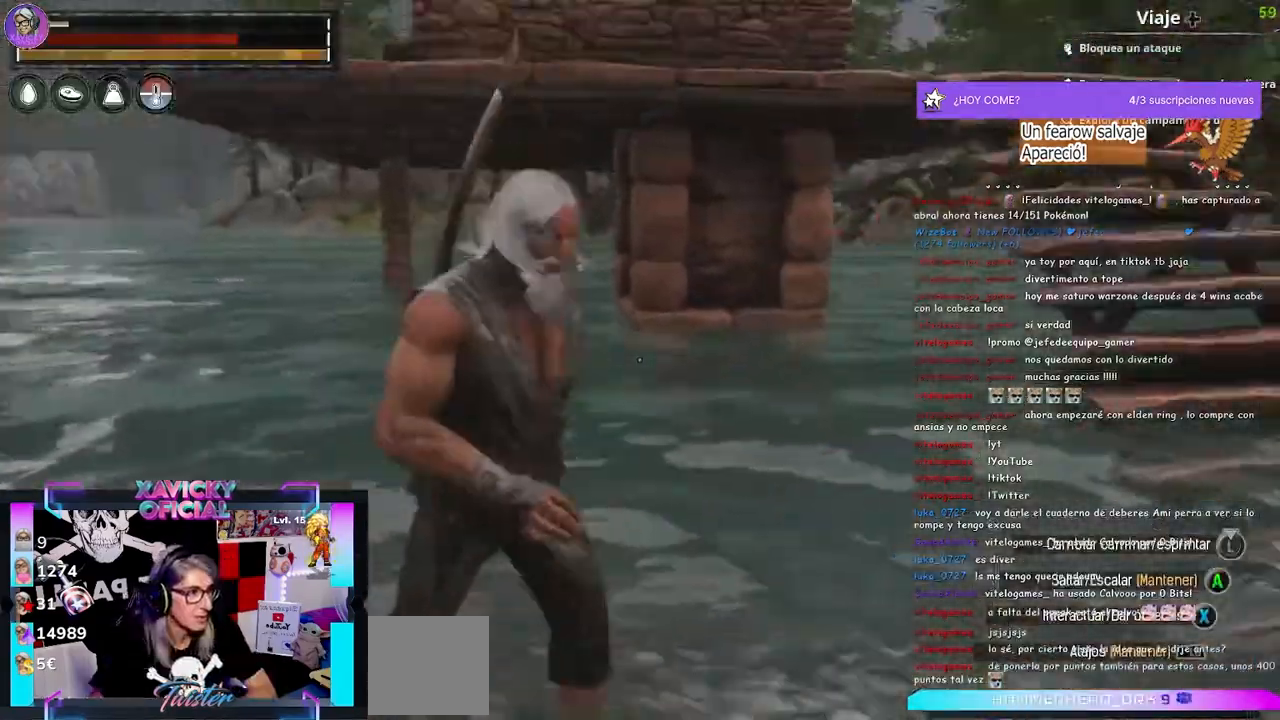
{"buttons": [], "left_stick": "right", "right_stick": "center", "events": [[233, "left_stick", "right"], [233, "right_stick", "center"]]}
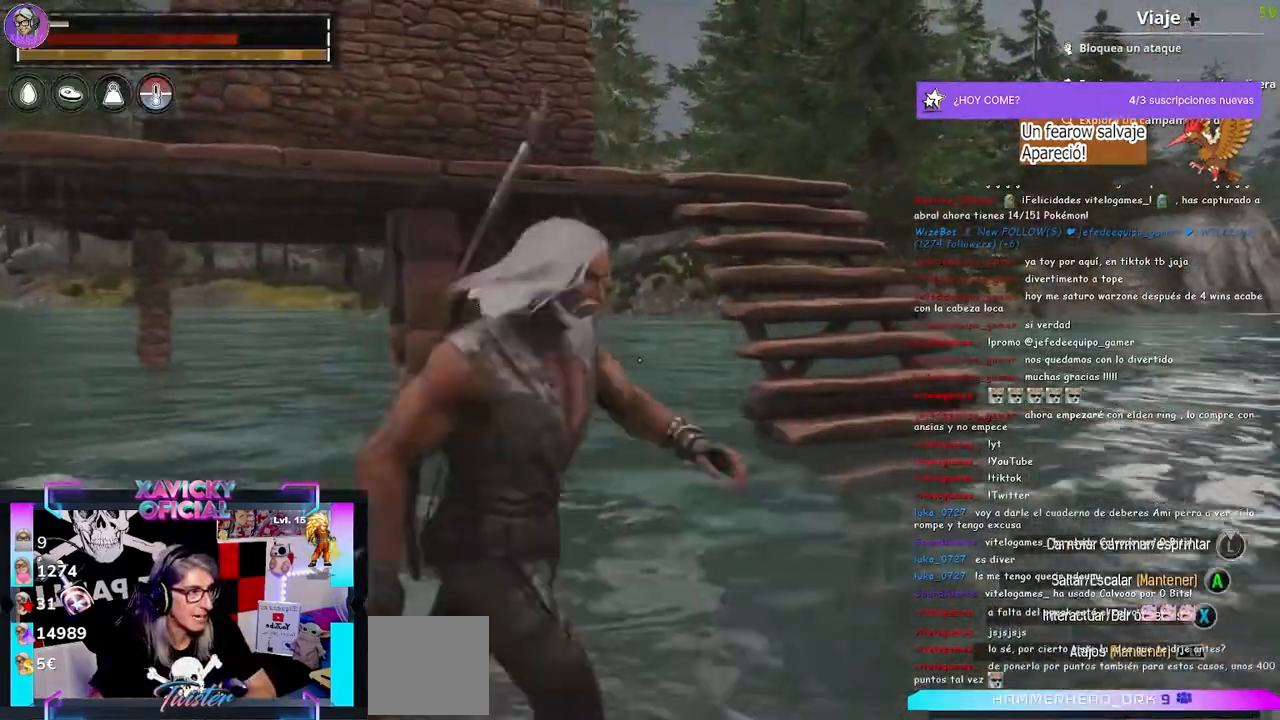
{"buttons": [], "left_stick": "right", "right_stick": "left", "events": [[400, "right_stick", "left"]]}
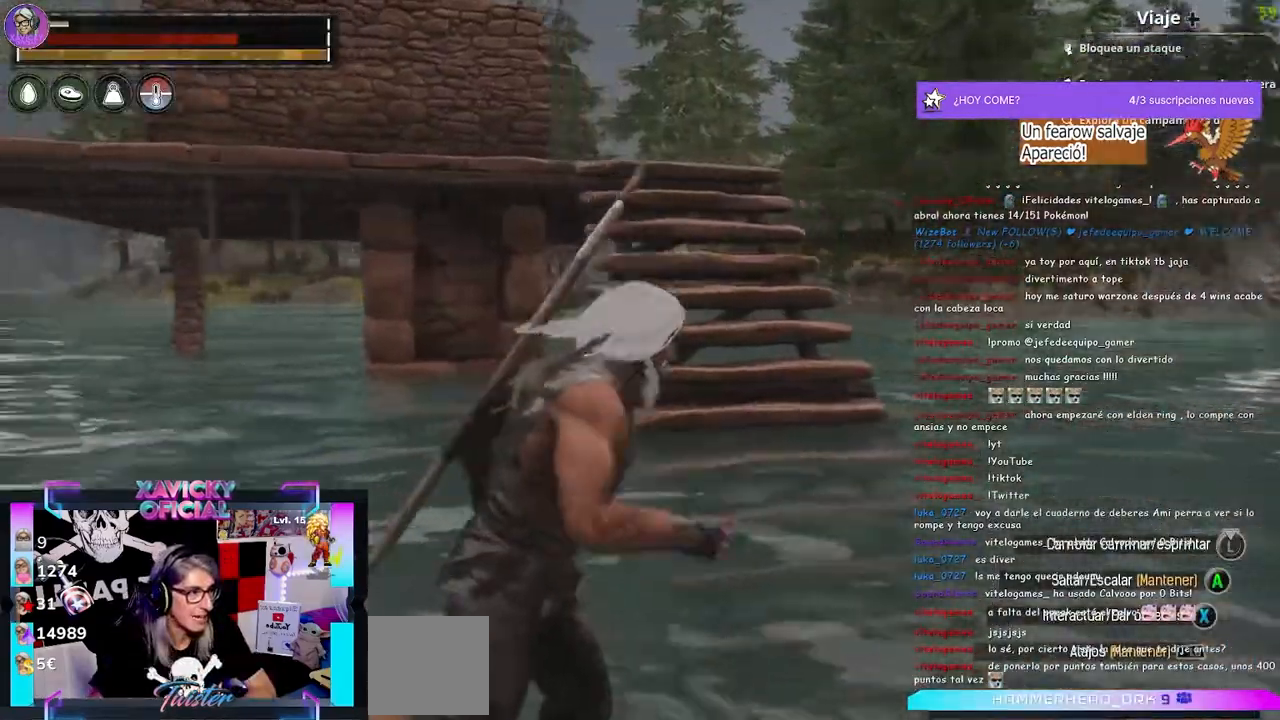
{"buttons": [], "left_stick": "up-right", "right_stick": "left", "events": [[167, "left_stick", "up-right"]]}
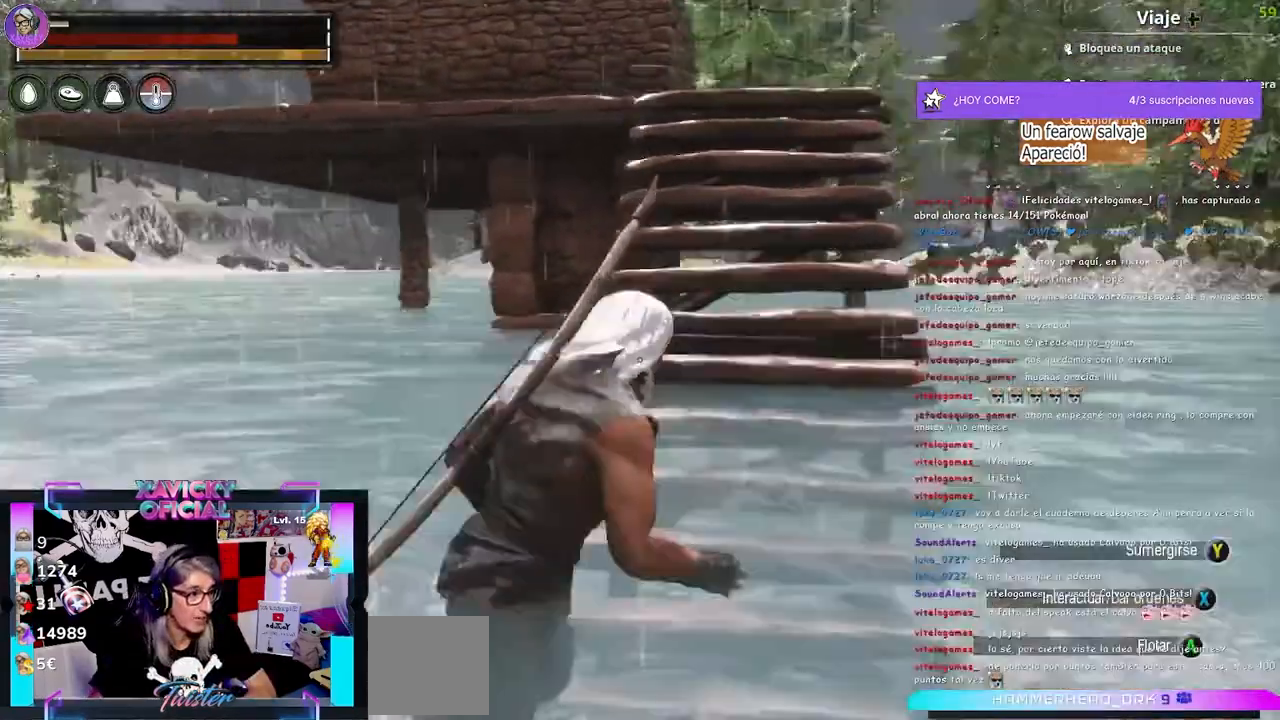
{"buttons": [], "left_stick": "up-right", "right_stick": "left", "events": []}
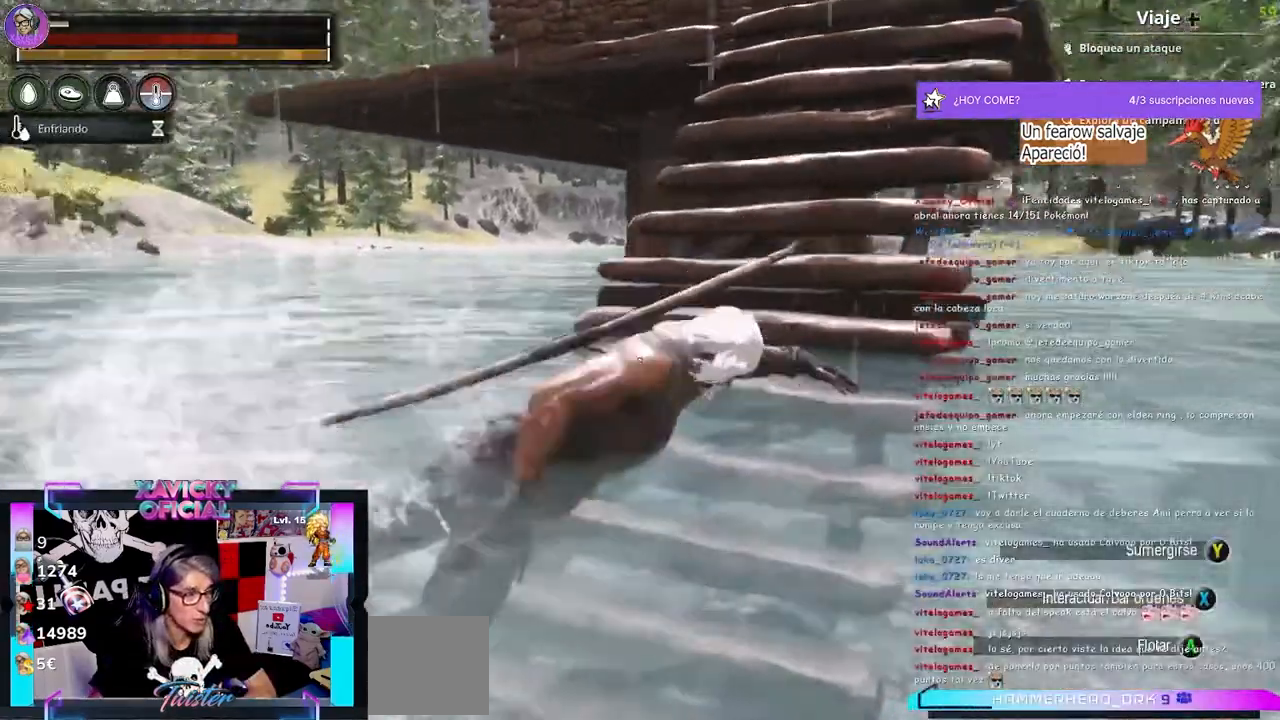
{"buttons": [], "left_stick": "up-right", "right_stick": "left", "events": []}
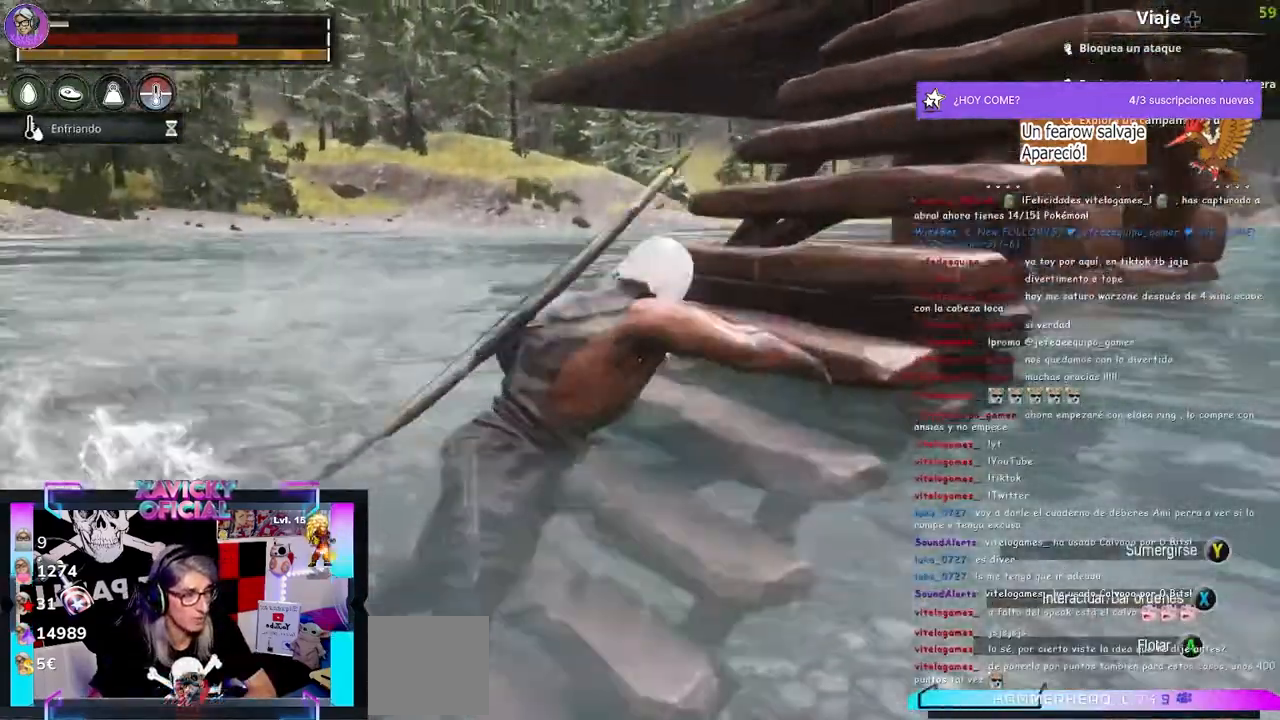
{"buttons": [], "left_stick": "up-right", "right_stick": "center", "events": [[33, "right_stick", "center"]]}
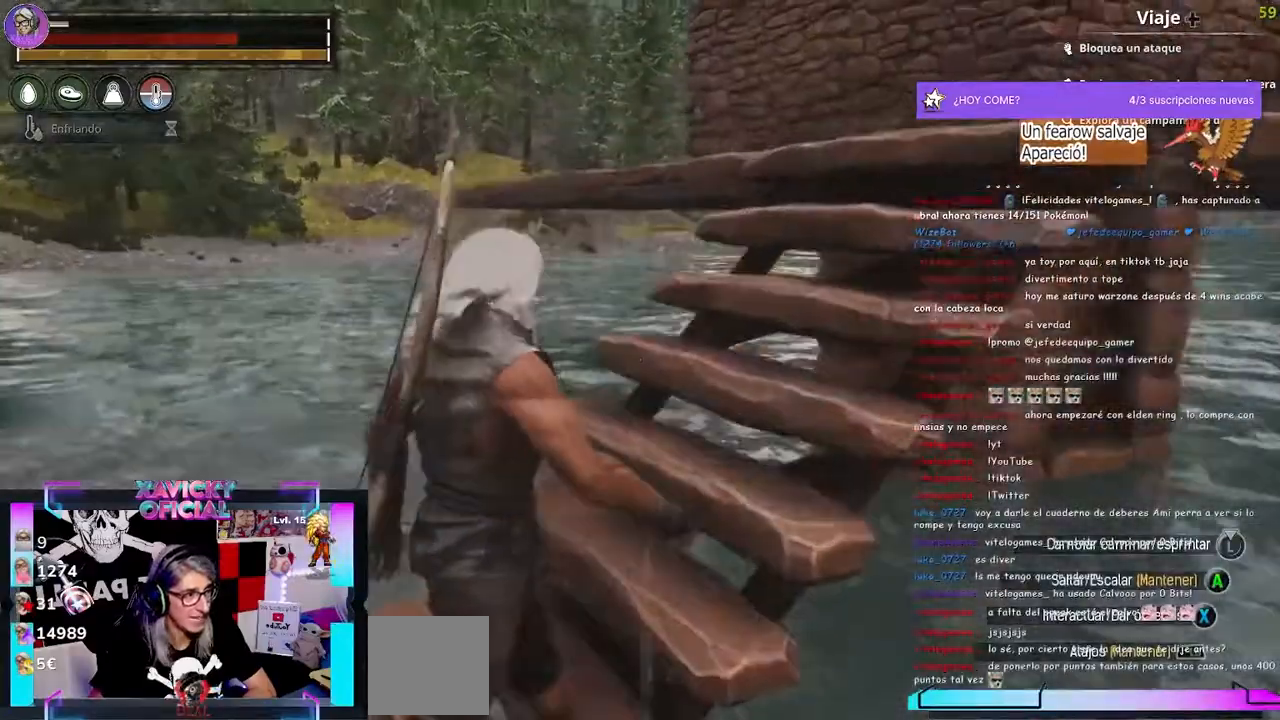
{"buttons": [], "left_stick": "left", "right_stick": "center", "events": [[33, "right_stick", "down-left"], [433, "left_stick", "center"], [433, "right_stick", "center"], [500, "left_stick", "left"]]}
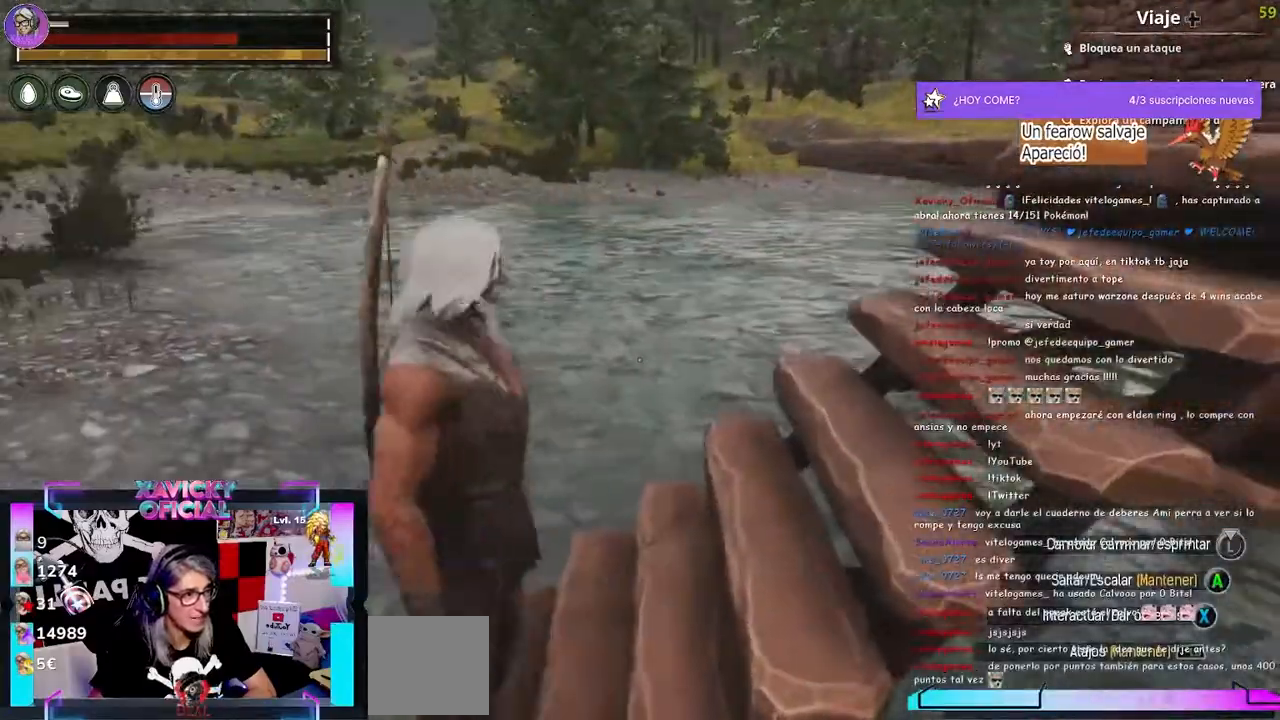
{"buttons": [], "left_stick": "left", "right_stick": "up-right", "events": [[333, "right_stick", "up-right"]]}
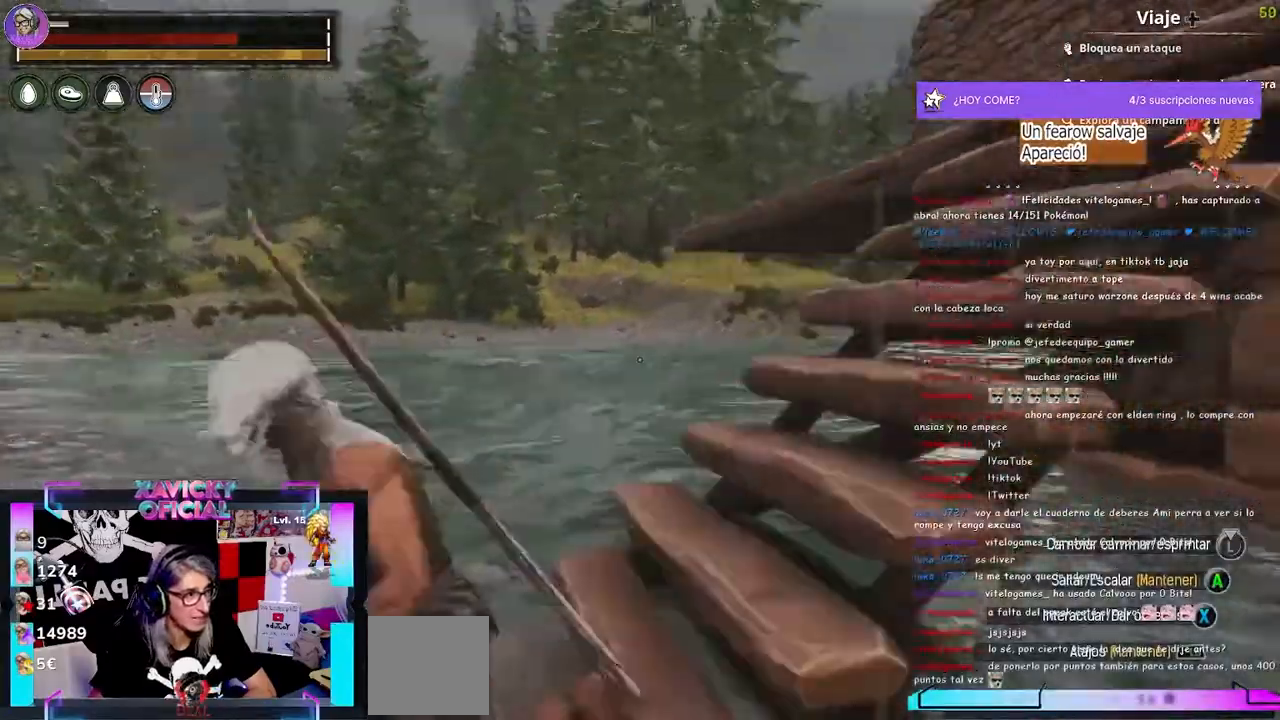
{"buttons": [], "left_stick": "left", "right_stick": "up-right", "events": []}
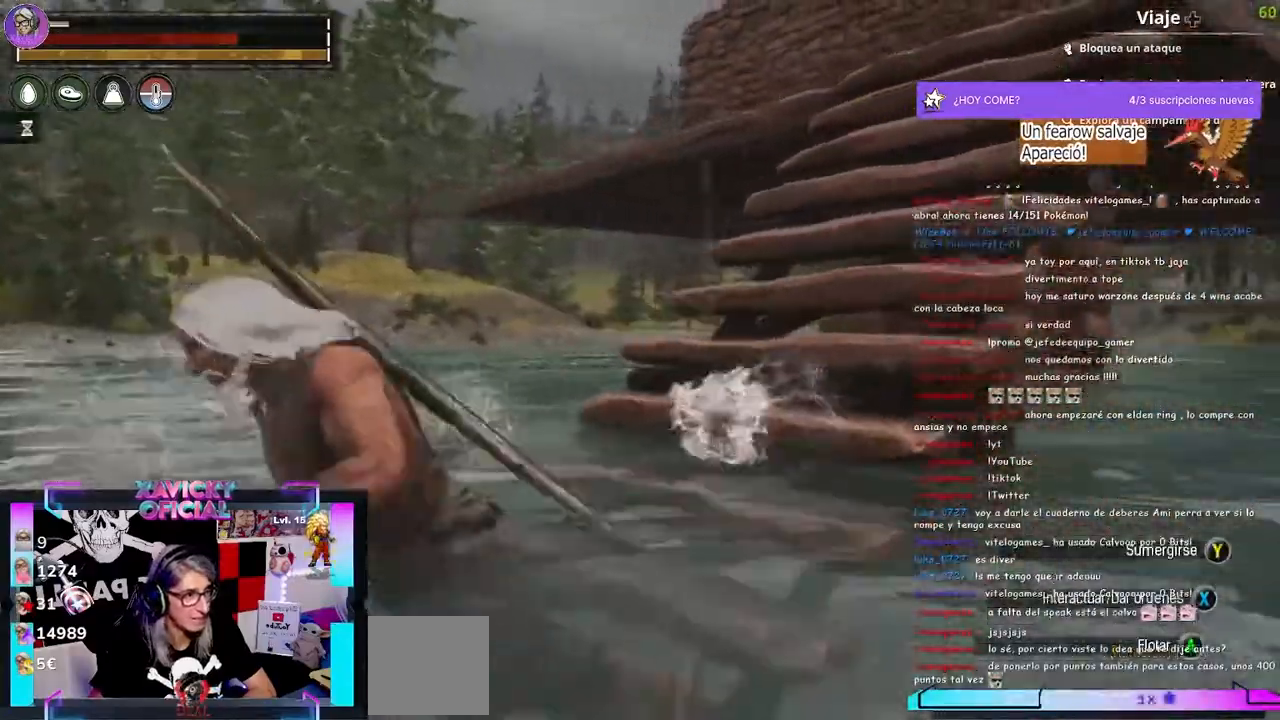
{"buttons": [], "left_stick": "down-left", "right_stick": "right", "events": [[33, "right_stick", "right"], [233, "left_stick", "down-left"]]}
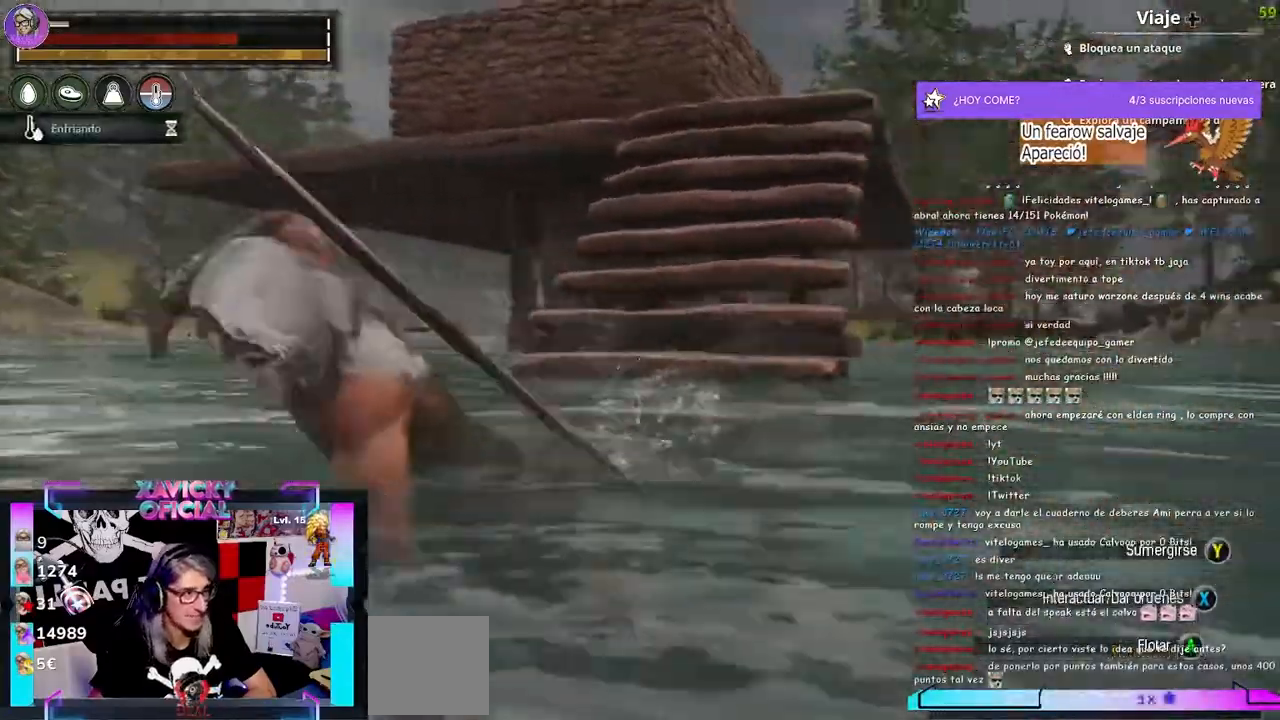
{"buttons": [], "left_stick": "down", "right_stick": "down-left", "events": [[133, "right_stick", "down-left"], [167, "left_stick", "down"]]}
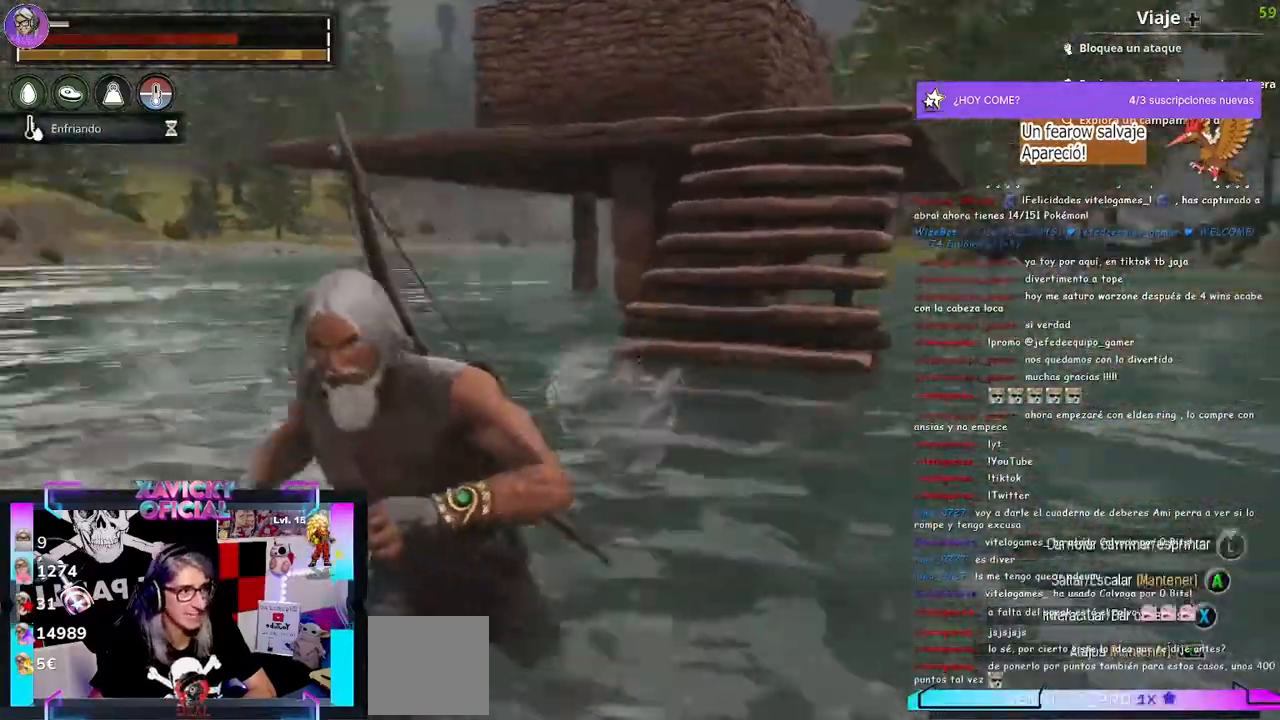
{"buttons": [], "left_stick": "left", "right_stick": "center", "events": [[67, "left_stick", "left"], [67, "right_stick", "center"]]}
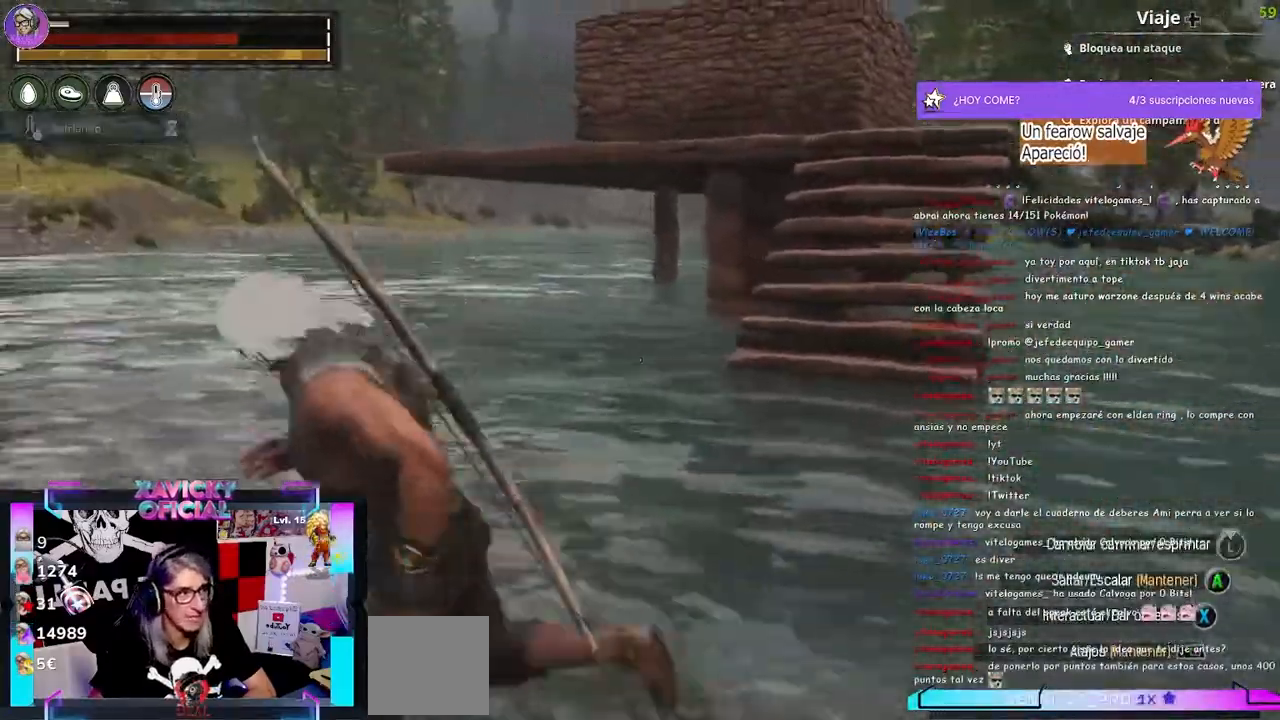
{"buttons": [], "left_stick": "up-right", "right_stick": "center", "events": [[33, "right_stick", "right"], [233, "left_stick", "center"], [267, "right_stick", "center"], [433, "left_stick", "up-right"]]}
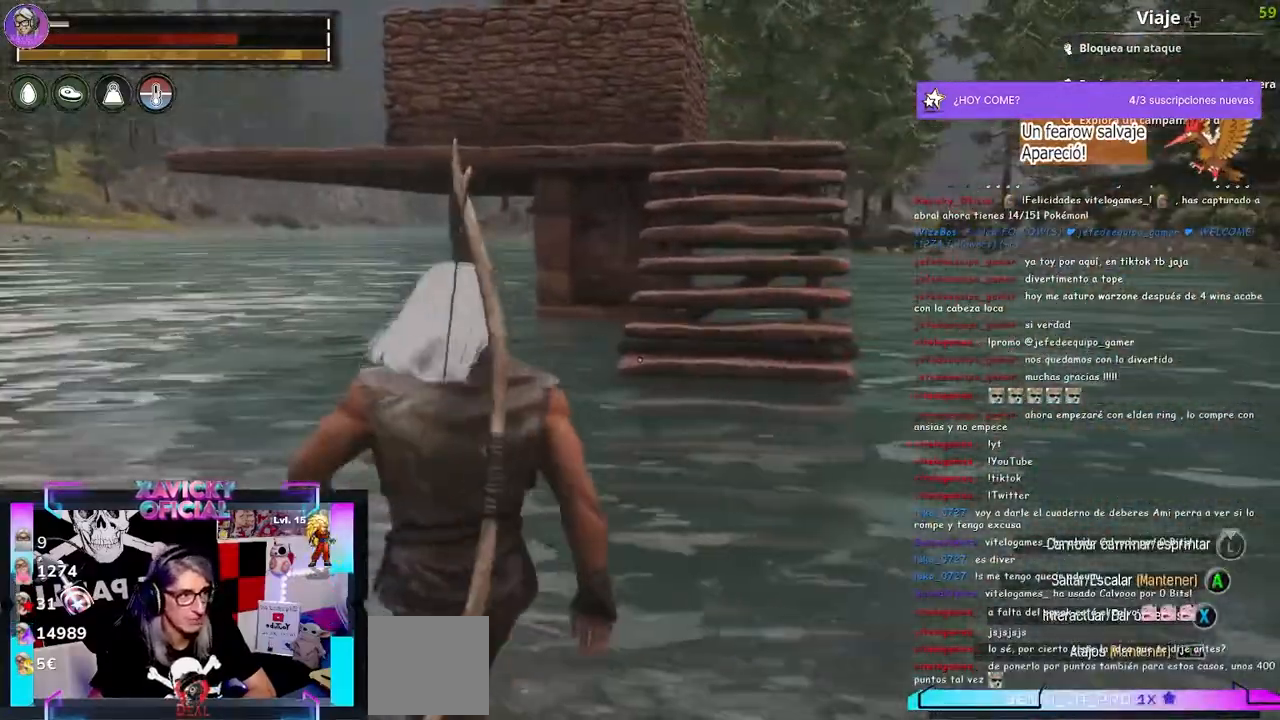
{"buttons": [], "left_stick": "up", "right_stick": "right"}
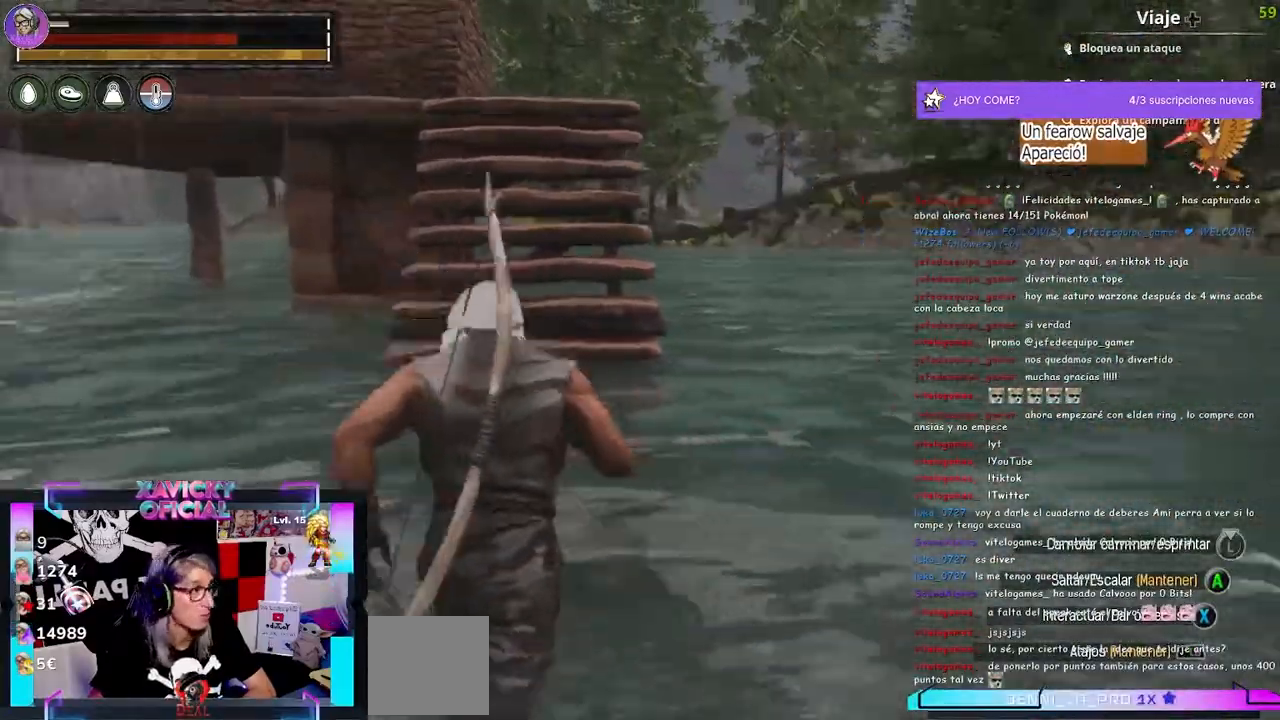
{"buttons": [], "left_stick": "up", "right_stick": "down-left", "events": [[167, "right_stick", "center"], [467, "right_stick", "down-left"]]}